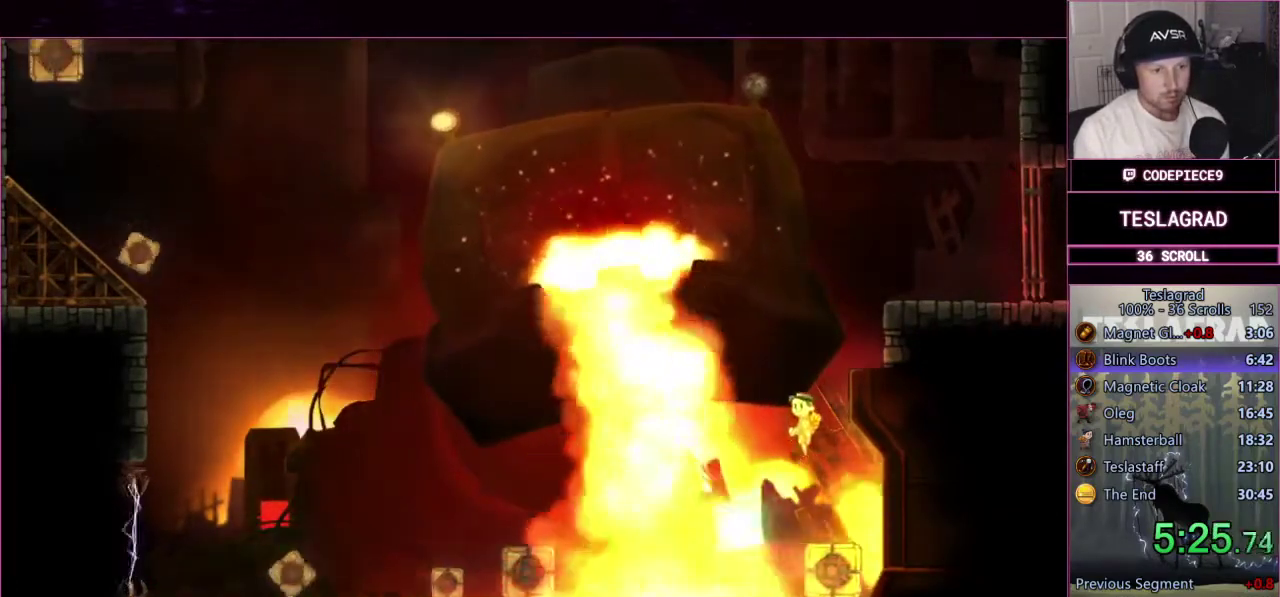
Gameplay with a controller (PlayStation layout); each line is a JSON object with the inputs held at the frame after it. "events" lists button and stick changes between this image and that frame as [ms after this image, input, new state], when the widget could be followed in between. This document gives stick clicks only as held states, not as events. Not read: L1 R1 R3 right_stick.
{"buttons": ["CROSS"], "left_stick": "center", "events": [[33, "CROSS", "up"], [367, "CROSS", "down"]]}
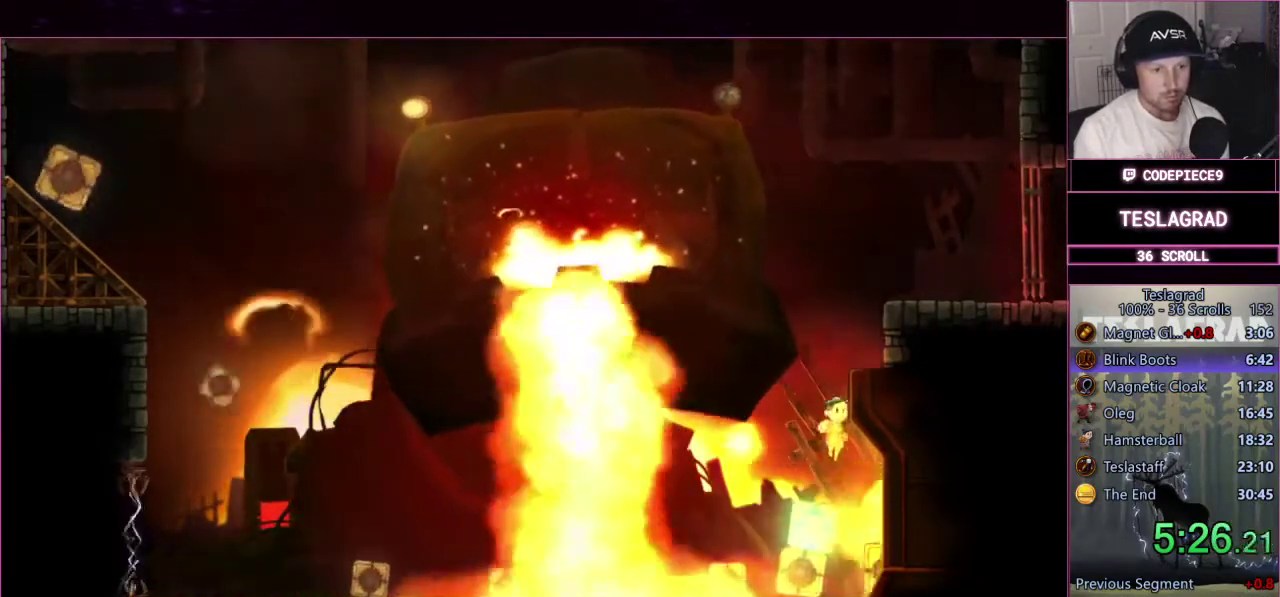
{"buttons": [], "left_stick": "center", "events": [[367, "CROSS", "up"]]}
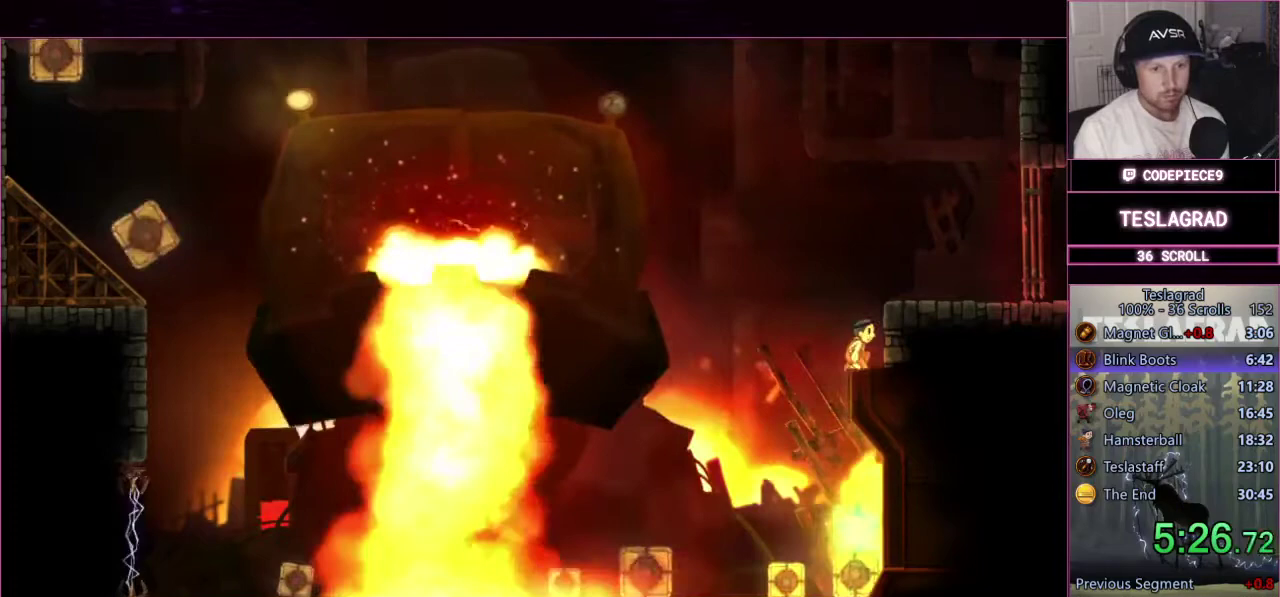
{"buttons": [], "left_stick": "center", "events": []}
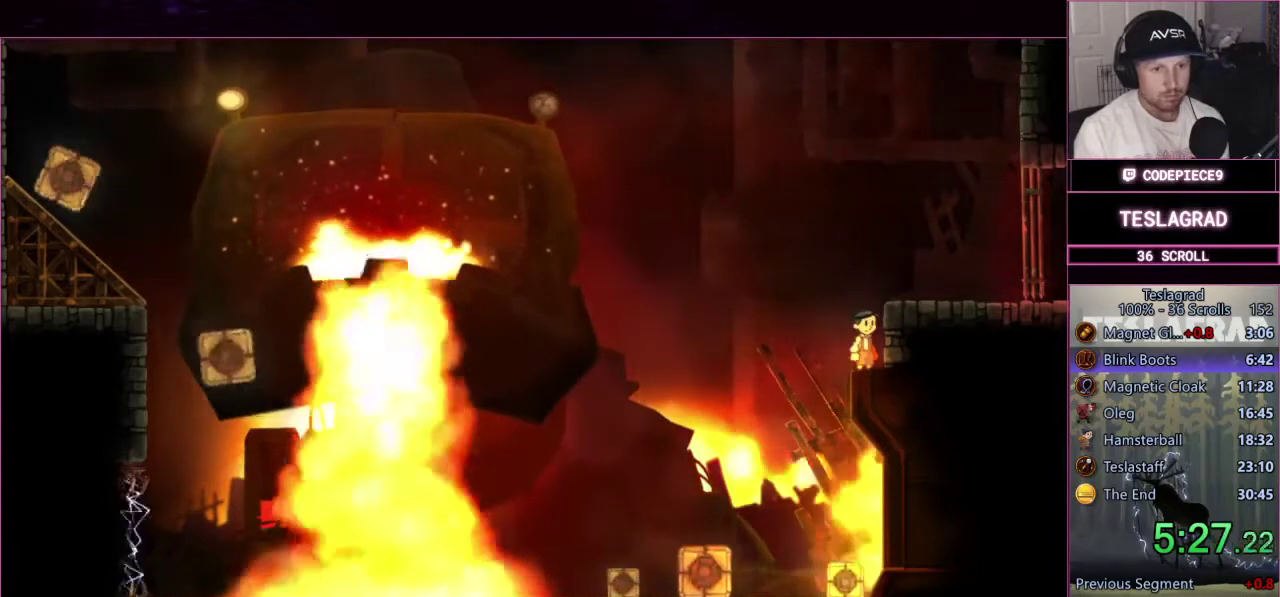
{"buttons": [], "left_stick": "center", "events": []}